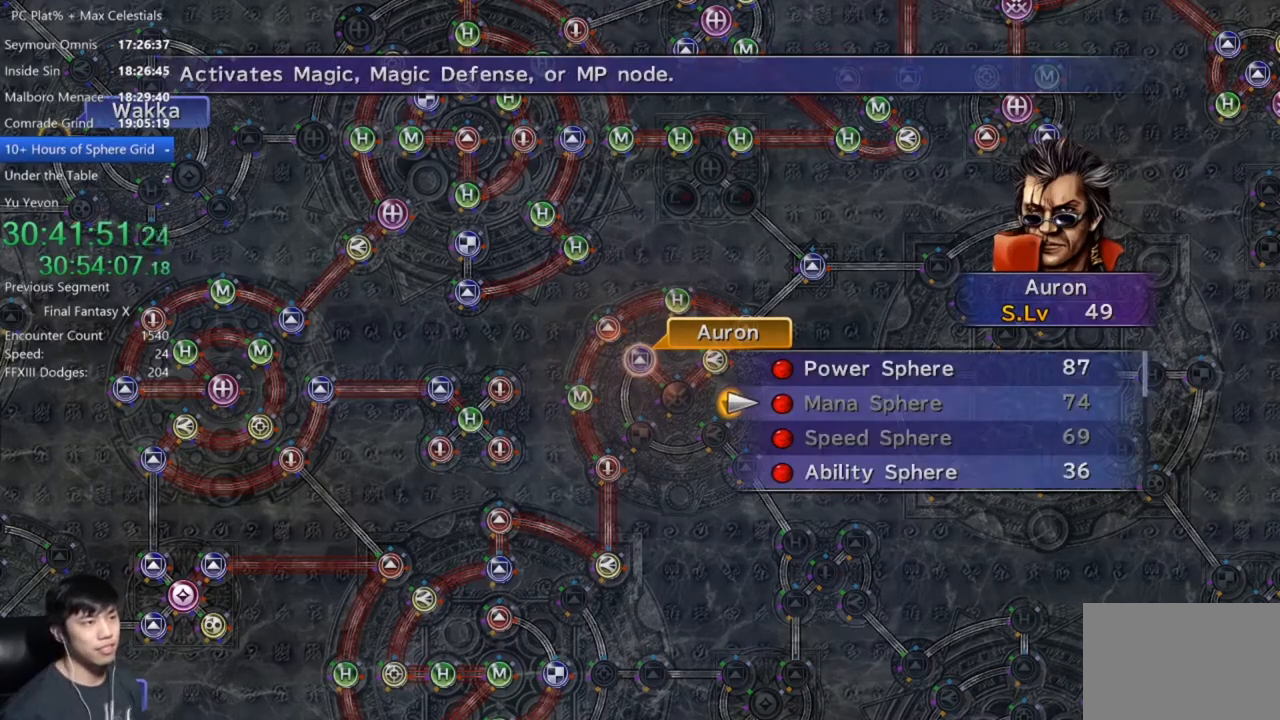
Gameplay with a controller (Xbox layout); each line is a JSON object with the inputs held at the frame after it. "events" lists button and stick changes between this image and that frame as [ms after this image, input, new state], when the widget could be followed in between.
{"buttons": ["A"], "left_stick": "center", "right_stick": "center", "events": [[34, "DPAD_DOWN", "down"], [134, "DPAD_DOWN", "up"], [200, "DPAD_DOWN", "down"], [300, "A", "down"], [300, "DPAD_DOWN", "up"], [367, "A", "up"], [467, "A", "down"]]}
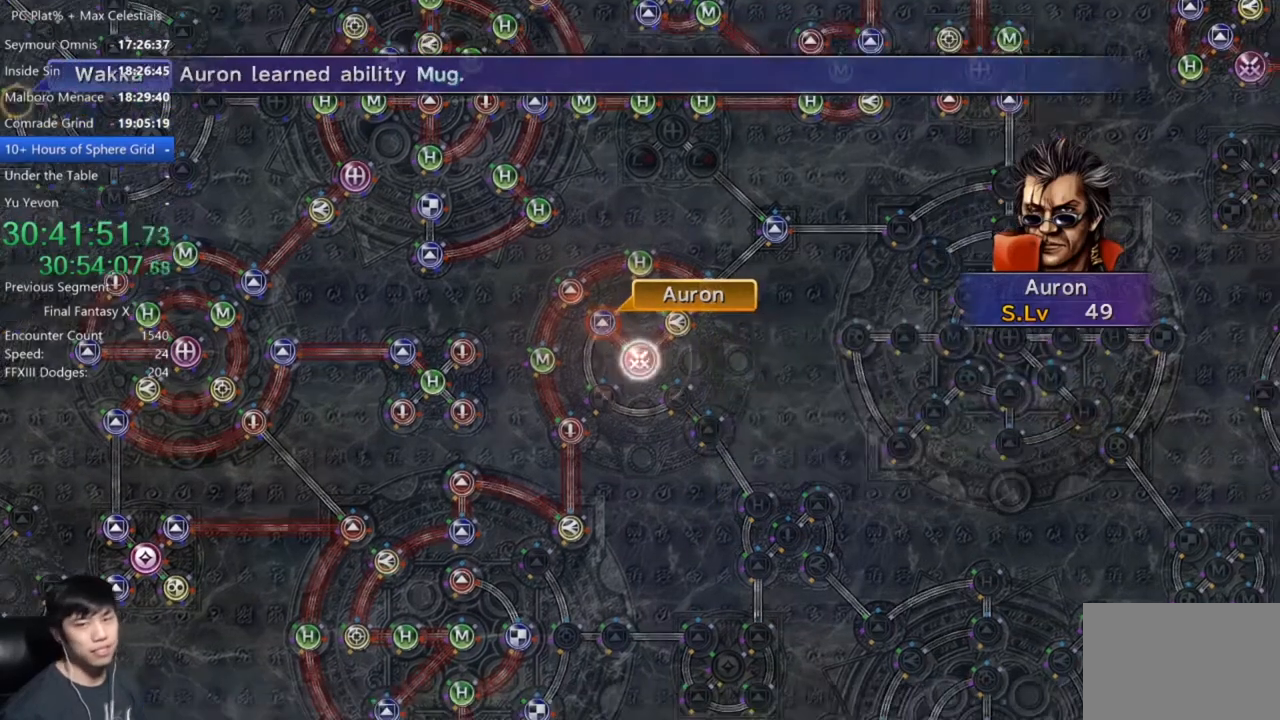
{"buttons": [], "left_stick": "center", "right_stick": "center", "events": [[66, "A", "up"], [167, "A", "down"], [233, "A", "up"], [367, "A", "down"], [400, "A", "up"]]}
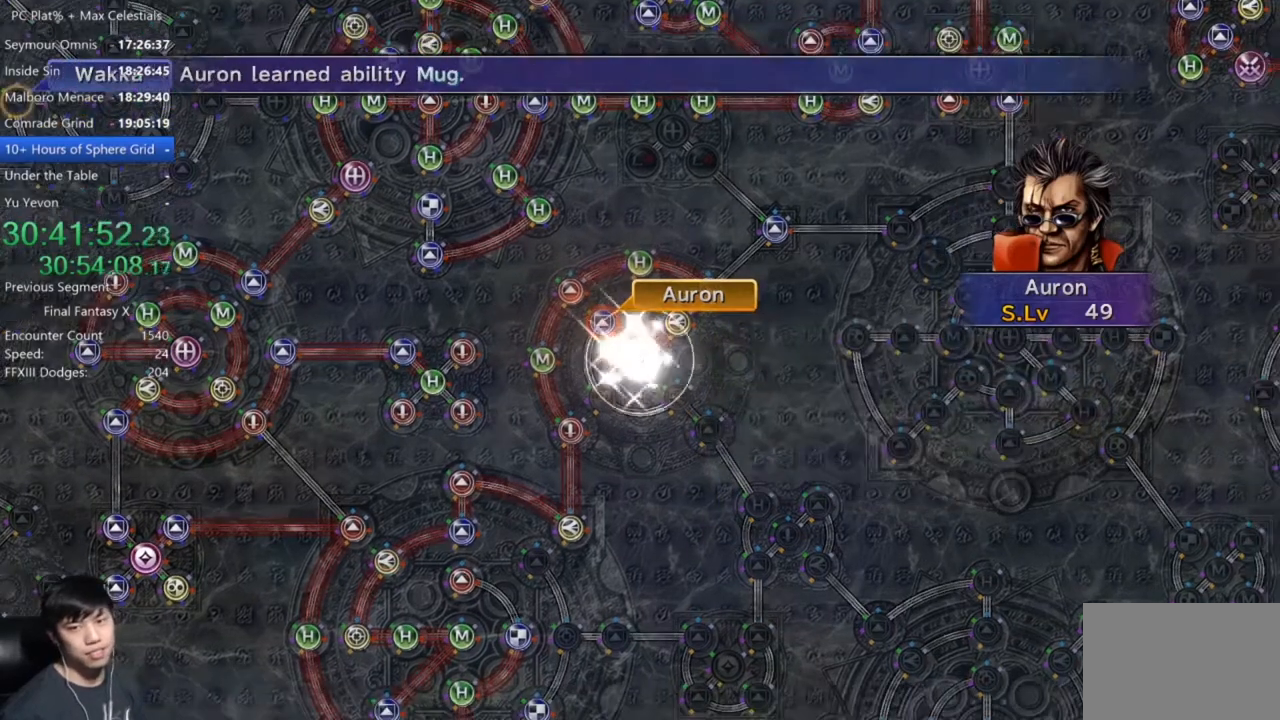
{"buttons": ["A"], "left_stick": "center", "right_stick": "center", "events": [[501, "A", "down"]]}
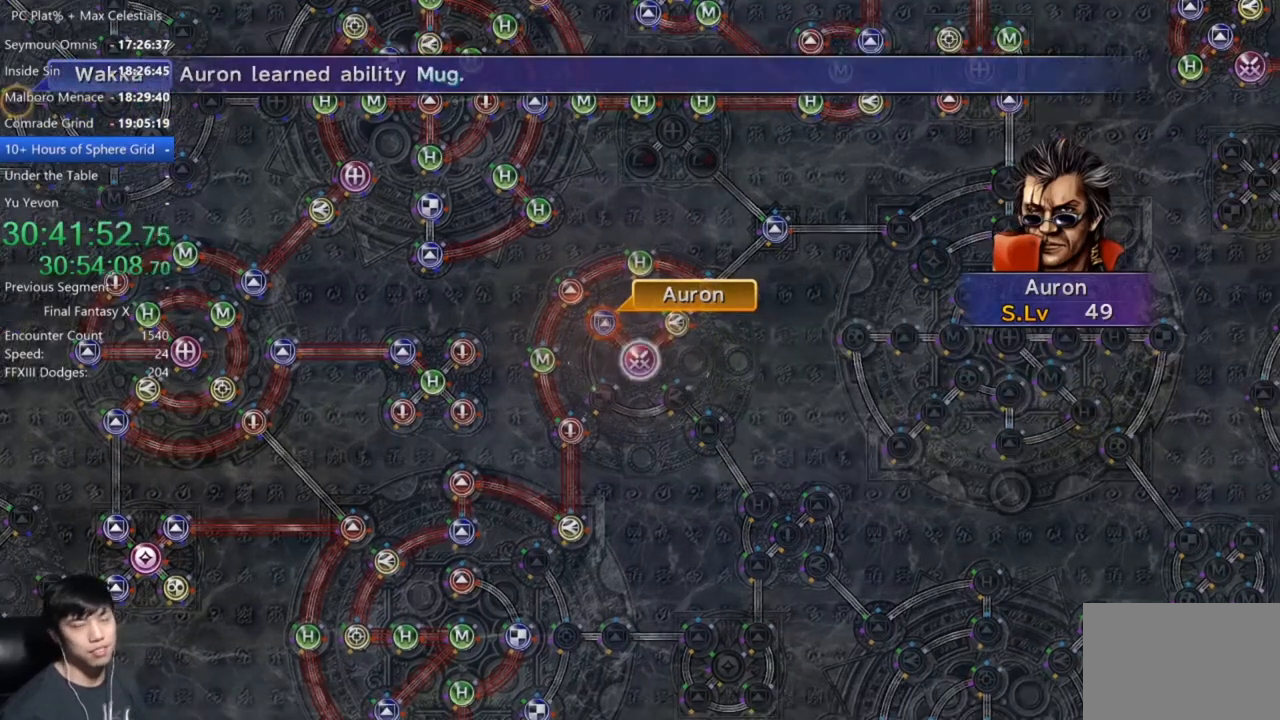
{"buttons": [], "left_stick": "center", "right_stick": "center", "events": [[100, "A", "up"], [233, "A", "down"], [300, "A", "up"], [433, "A", "down"], [500, "A", "up"]]}
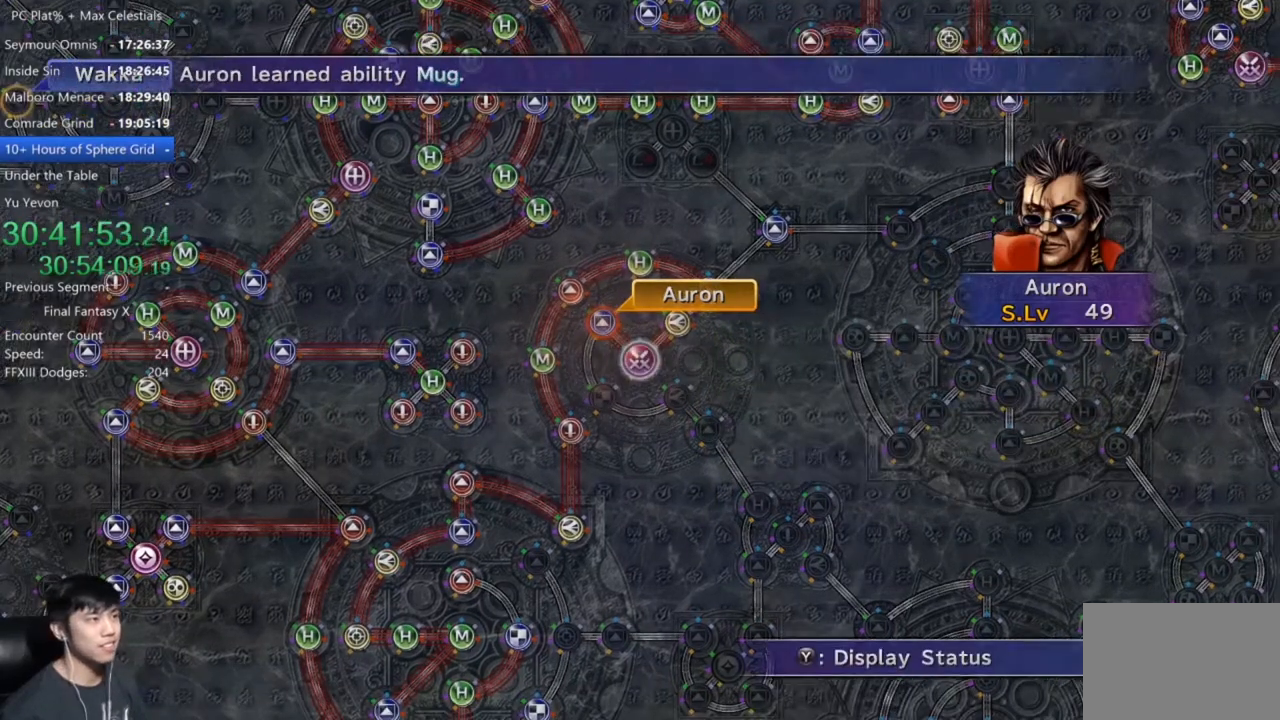
{"buttons": ["DPAD_UP"], "left_stick": "center", "right_stick": "center", "events": [[200, "A", "down"], [234, "A", "up"], [434, "DPAD_UP", "down"]]}
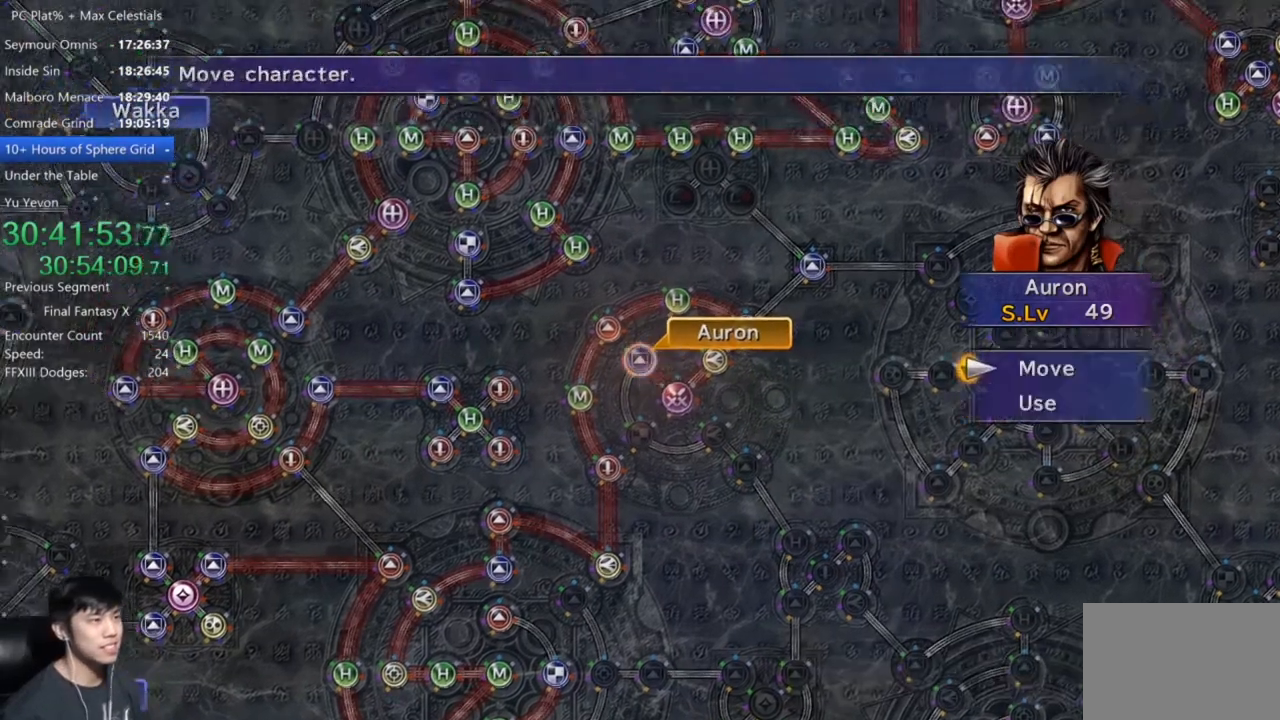
{"buttons": [], "left_stick": "down-right", "right_stick": "center", "events": [[33, "DPAD_UP", "up"], [100, "A", "down"], [167, "A", "up"], [200, "left_stick", "down-right"]]}
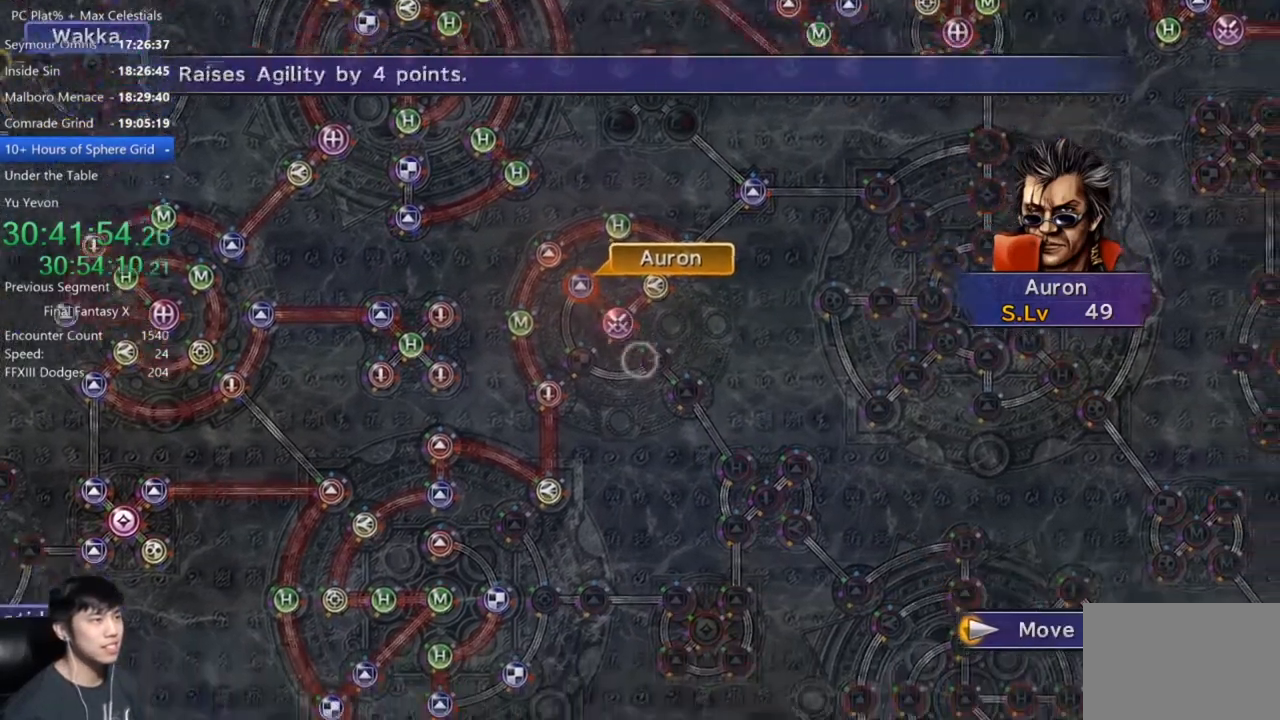
{"buttons": [], "left_stick": "center", "right_stick": "center", "events": [[34, "left_stick", "center"], [234, "A", "down"], [367, "A", "up"]]}
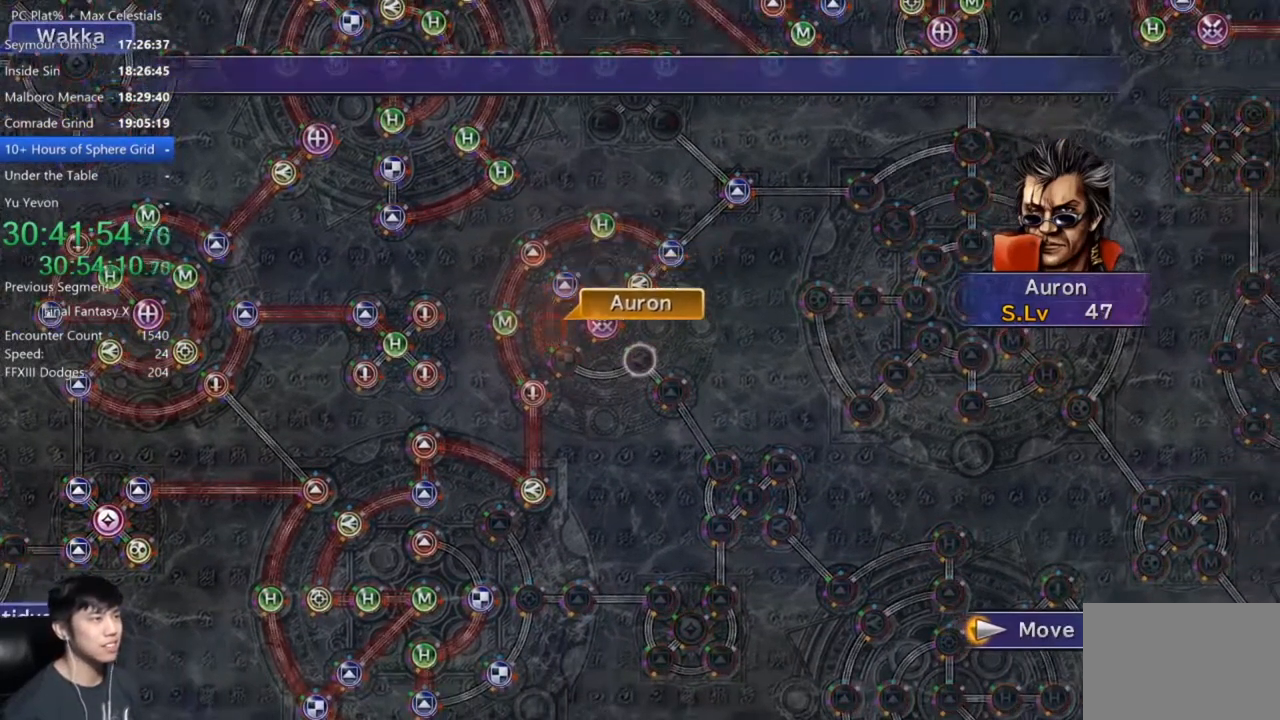
{"buttons": [], "left_stick": "center", "right_stick": "center", "events": []}
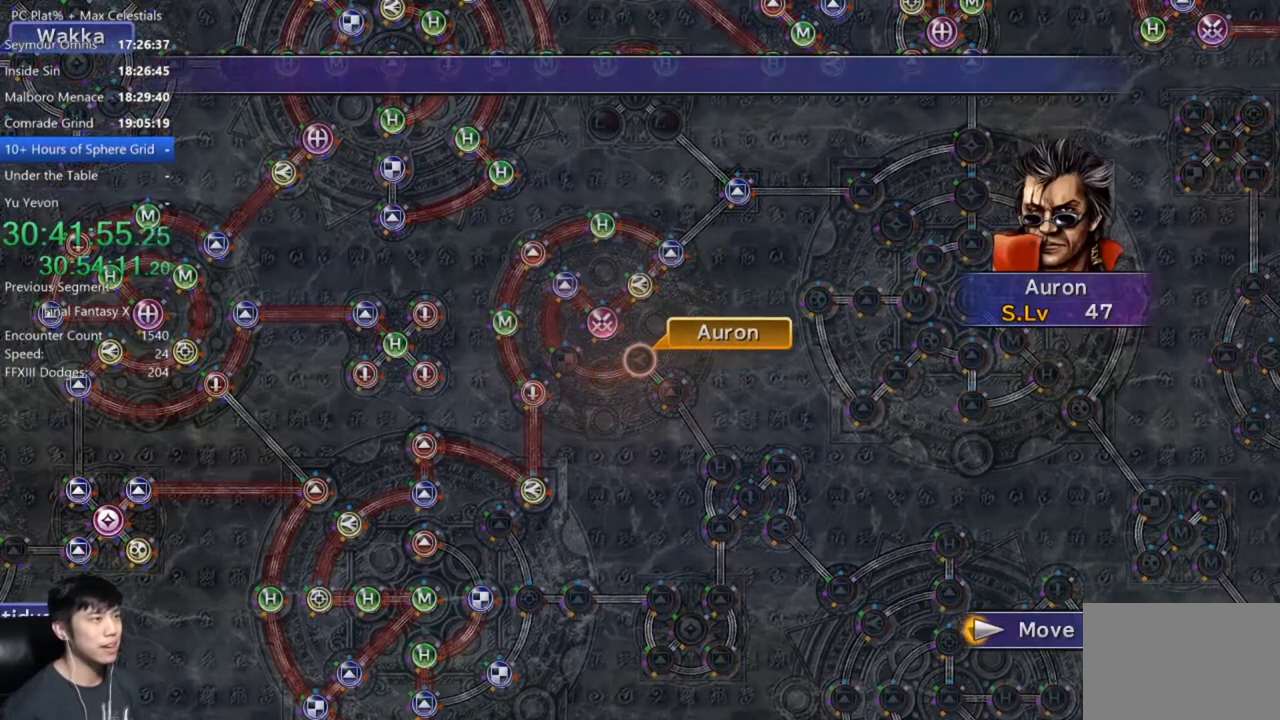
{"buttons": ["A"], "left_stick": "center", "right_stick": "center", "events": [[134, "A", "down"], [200, "A", "up"], [300, "A", "down"], [367, "A", "up"], [401, "DPAD_DOWN", "down"], [501, "A", "down"], [501, "DPAD_DOWN", "up"]]}
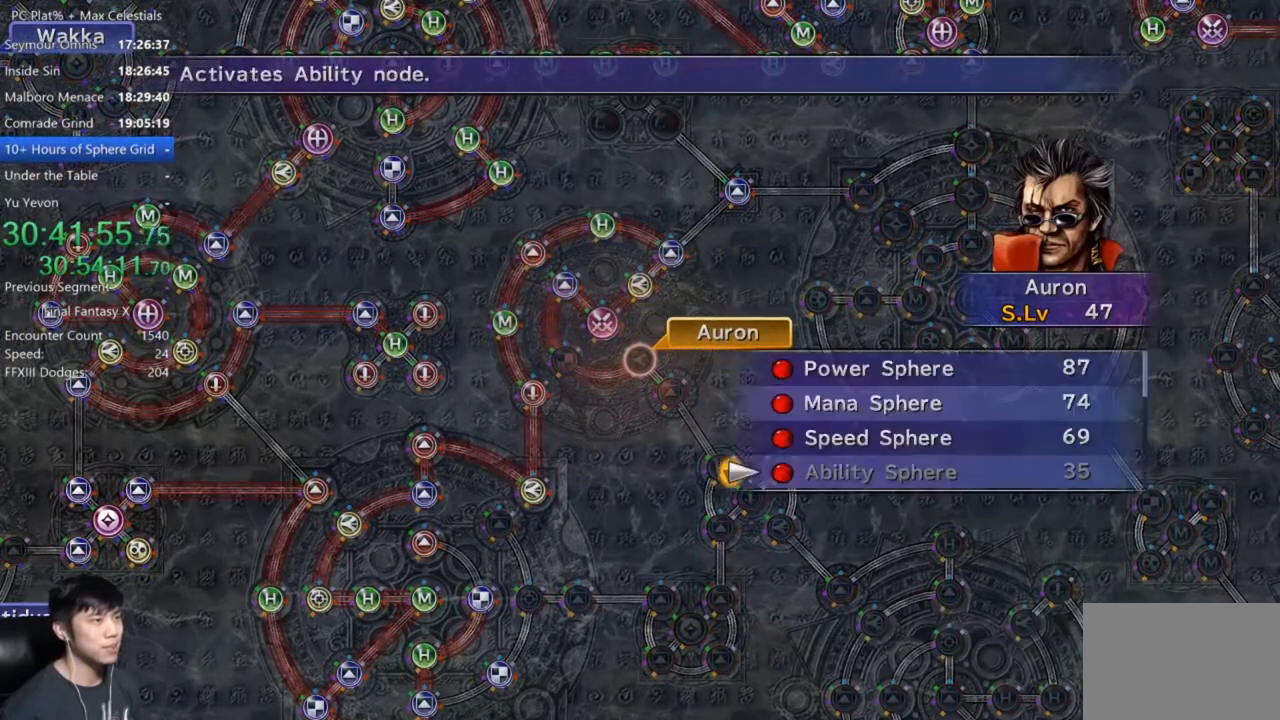
{"buttons": ["A"], "left_stick": "center", "right_stick": "center", "events": [[66, "A", "up"], [367, "DPAD_UP", "down"], [467, "A", "down"], [467, "DPAD_UP", "up"]]}
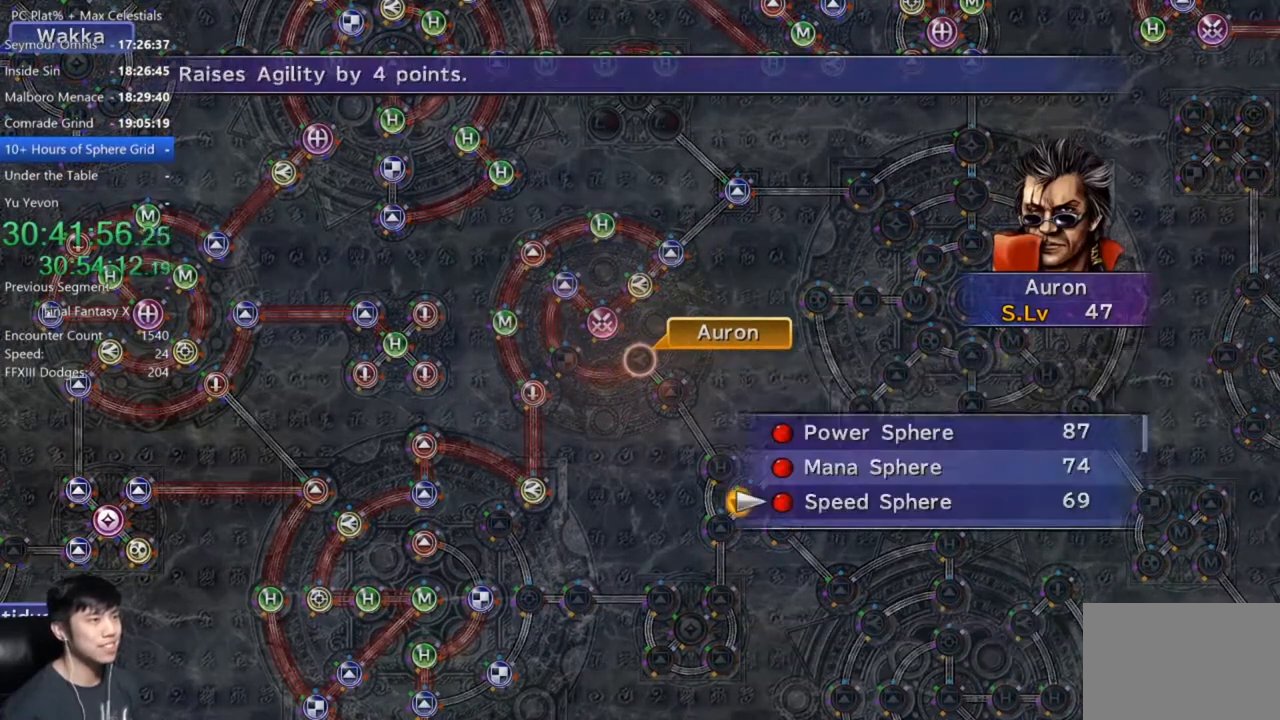
{"buttons": ["A"], "left_stick": "center", "right_stick": "center", "events": [[34, "A", "up"], [134, "A", "down"], [167, "A", "up"], [267, "A", "down"], [334, "A", "up"], [434, "A", "down"]]}
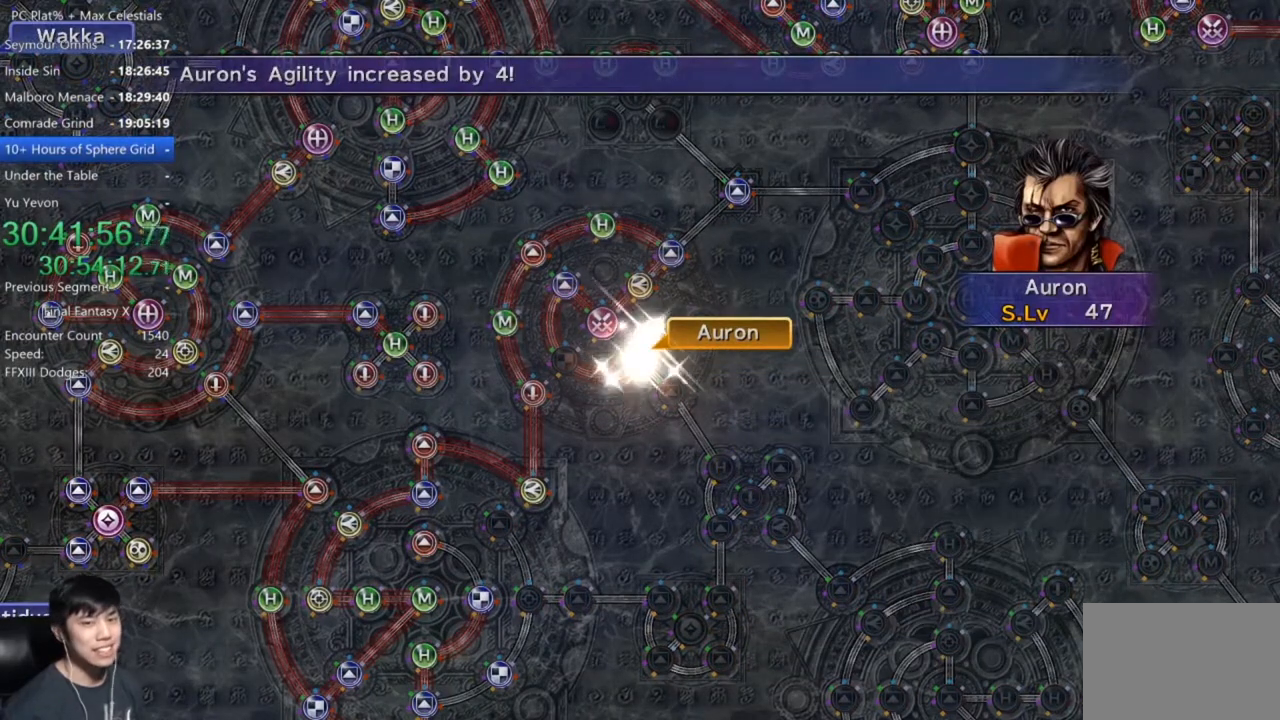
{"buttons": [], "left_stick": "center", "right_stick": "center", "events": [[66, "A", "up"], [166, "A", "down"], [233, "A", "up"], [333, "A", "down"], [400, "A", "up"]]}
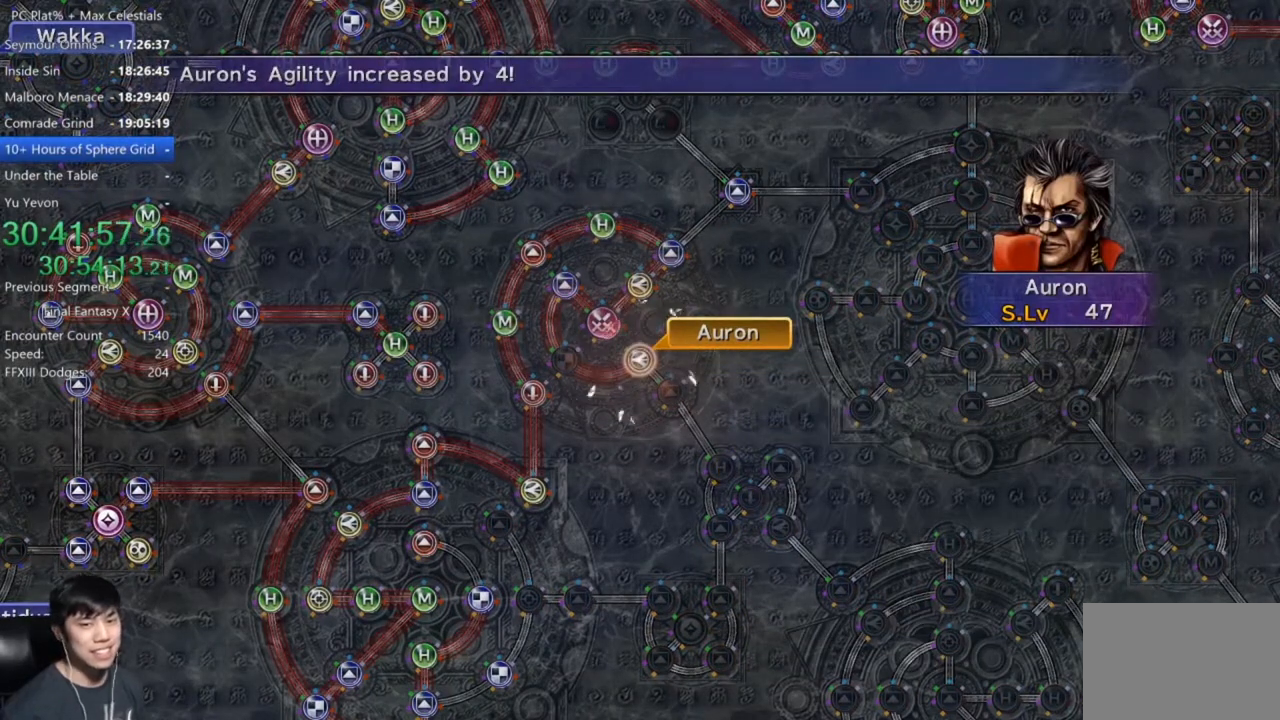
{"buttons": [], "left_stick": "center", "right_stick": "center", "events": [[34, "A", "down"], [100, "A", "up"], [200, "A", "down"], [267, "A", "up"], [401, "A", "down"], [467, "A", "up"]]}
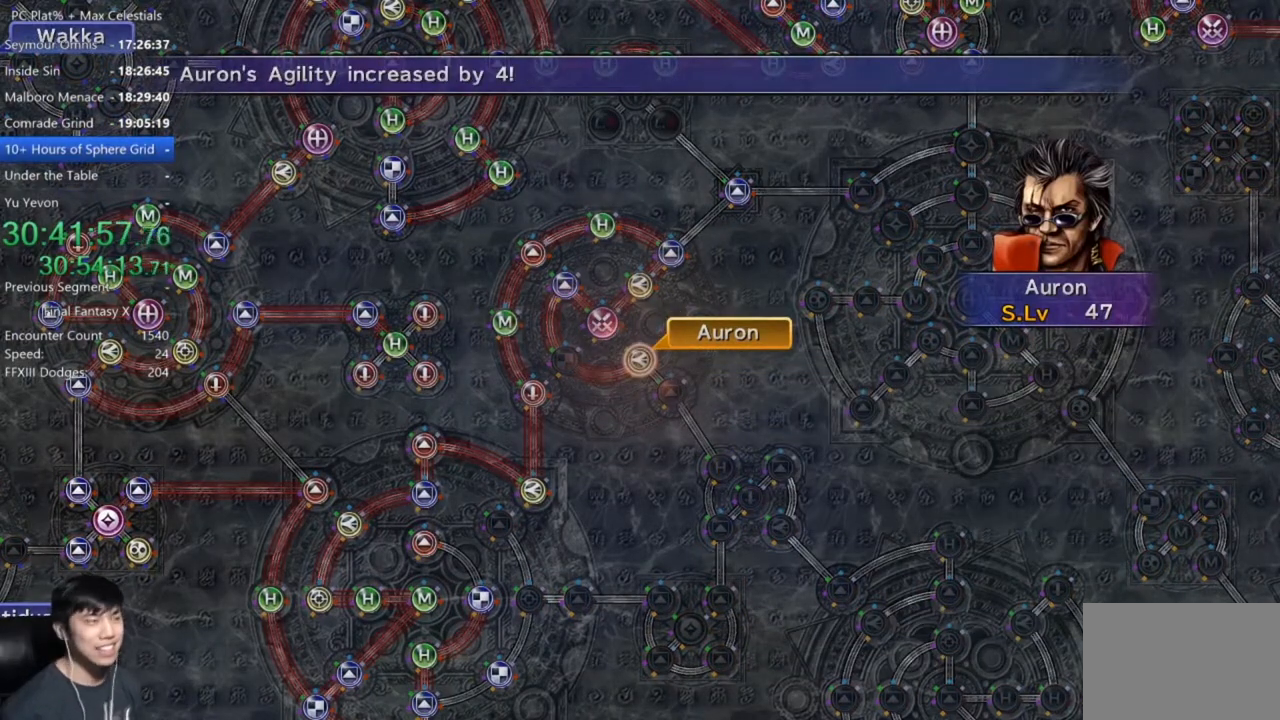
{"buttons": [], "left_stick": "center", "right_stick": "center", "events": [[100, "A", "down"], [133, "A", "up"], [233, "A", "down"], [300, "A", "up"], [400, "A", "down"], [500, "A", "up"]]}
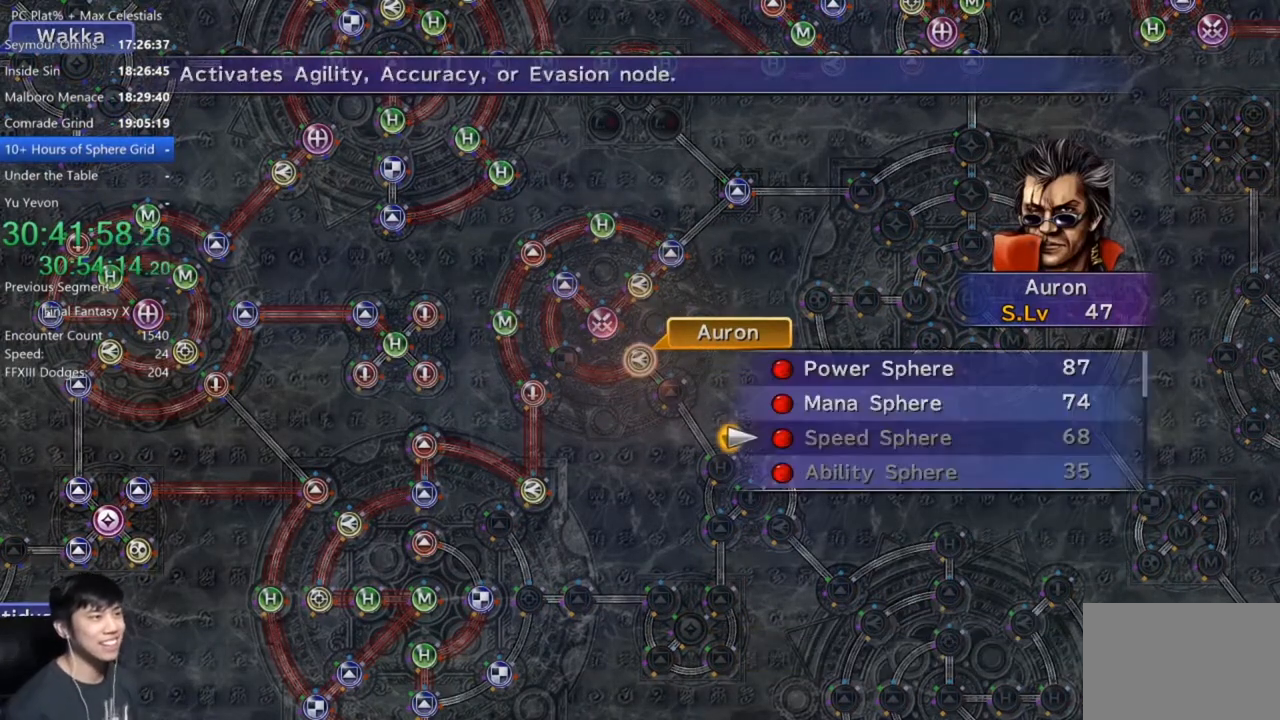
{"buttons": [], "left_stick": "center", "right_stick": "center", "events": [[200, "DPAD_UP", "down"], [267, "DPAD_UP", "up"], [300, "A", "down"], [367, "A", "up"], [434, "A", "down"], [501, "A", "up"]]}
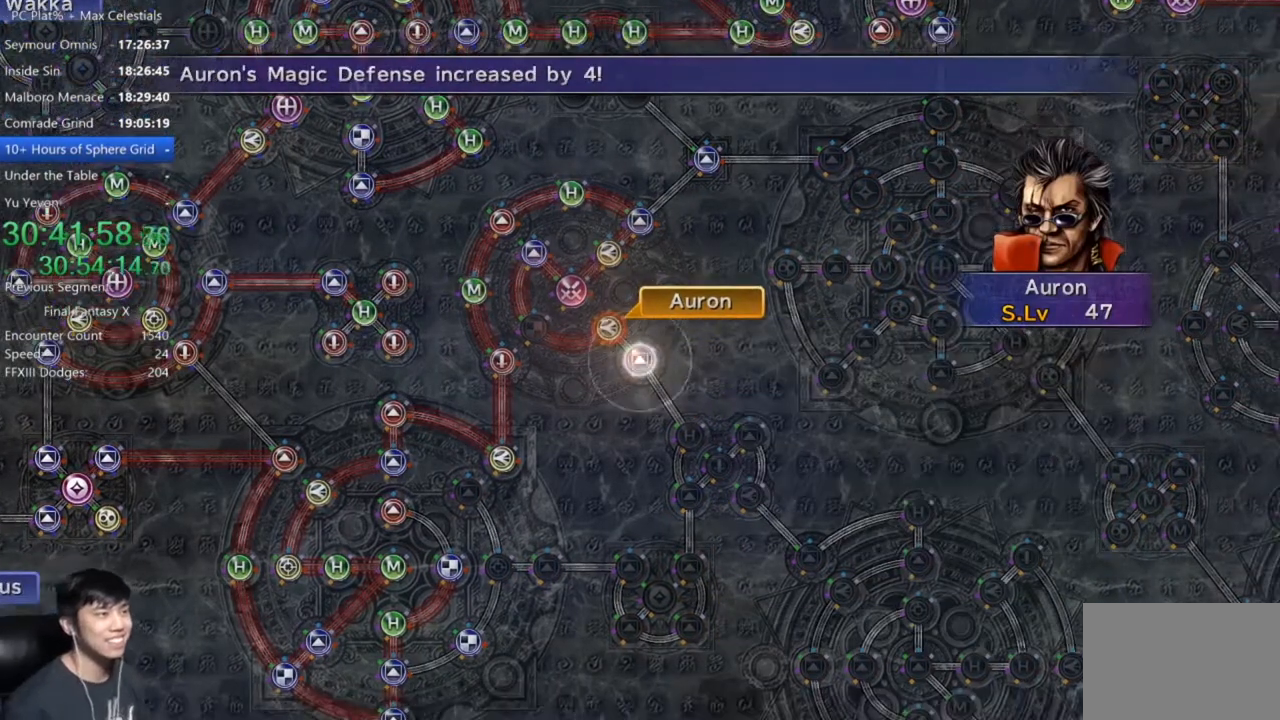
{"buttons": [], "left_stick": "center", "right_stick": "center", "events": [[133, "A", "down"], [200, "A", "up"], [367, "A", "down"], [433, "A", "up"]]}
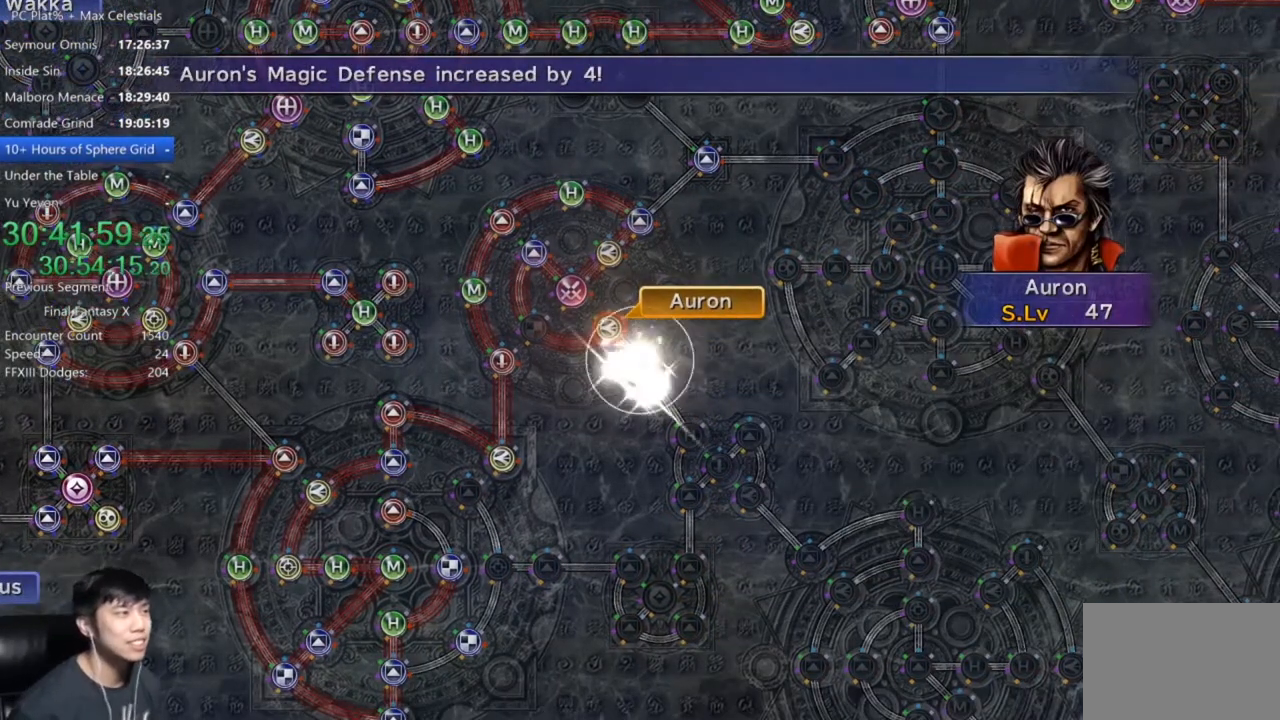
{"buttons": [], "left_stick": "center", "right_stick": "center", "events": [[100, "A", "down"], [167, "A", "up"], [300, "A", "down"], [334, "A", "up"], [467, "A", "down"], [501, "A", "up"]]}
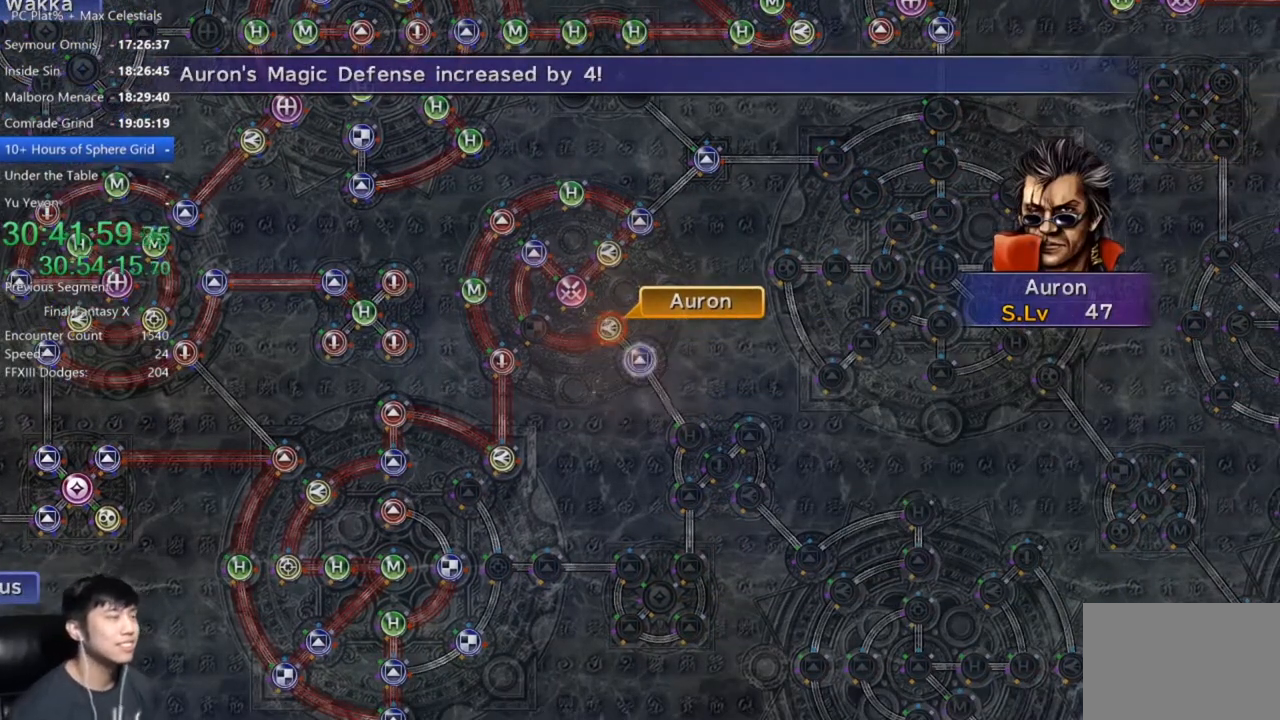
{"buttons": ["A"], "left_stick": "center", "right_stick": "center", "events": [[133, "A", "down"], [200, "A", "up"], [300, "A", "down"], [367, "A", "up"], [467, "A", "down"]]}
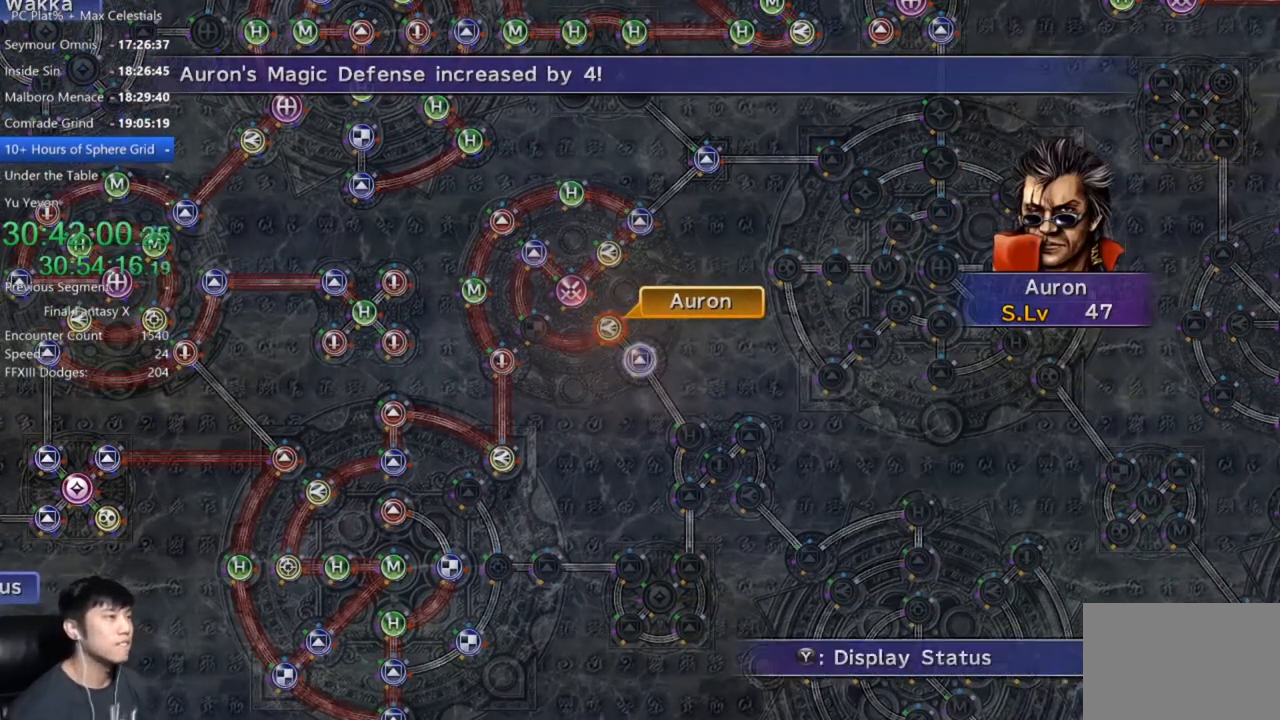
{"buttons": [], "left_stick": "center", "right_stick": "center", "events": [[34, "A", "up"], [134, "A", "down"], [200, "A", "up"], [300, "A", "down"], [367, "A", "up"]]}
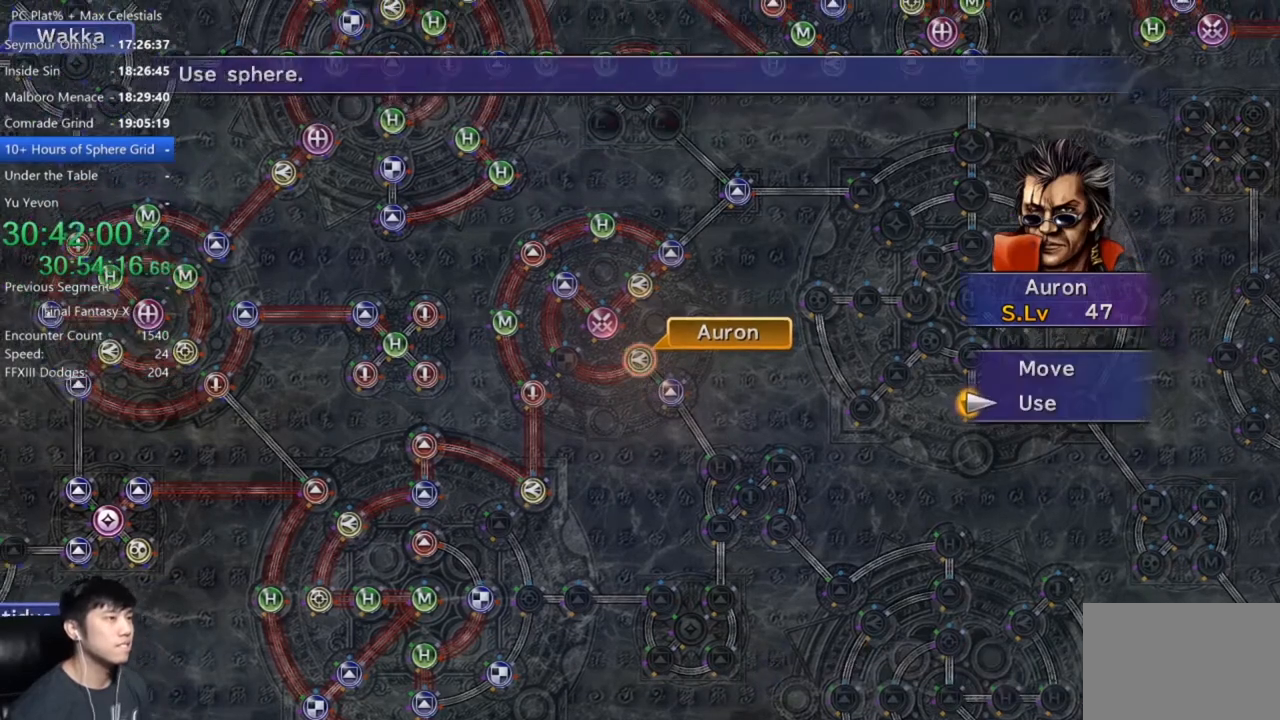
{"buttons": [], "left_stick": "center", "right_stick": "center", "events": [[67, "DPAD_UP", "down"], [167, "DPAD_UP", "up"], [267, "A", "down"], [301, "A", "up"], [367, "DPAD_DOWN", "down"], [467, "DPAD_DOWN", "up"]]}
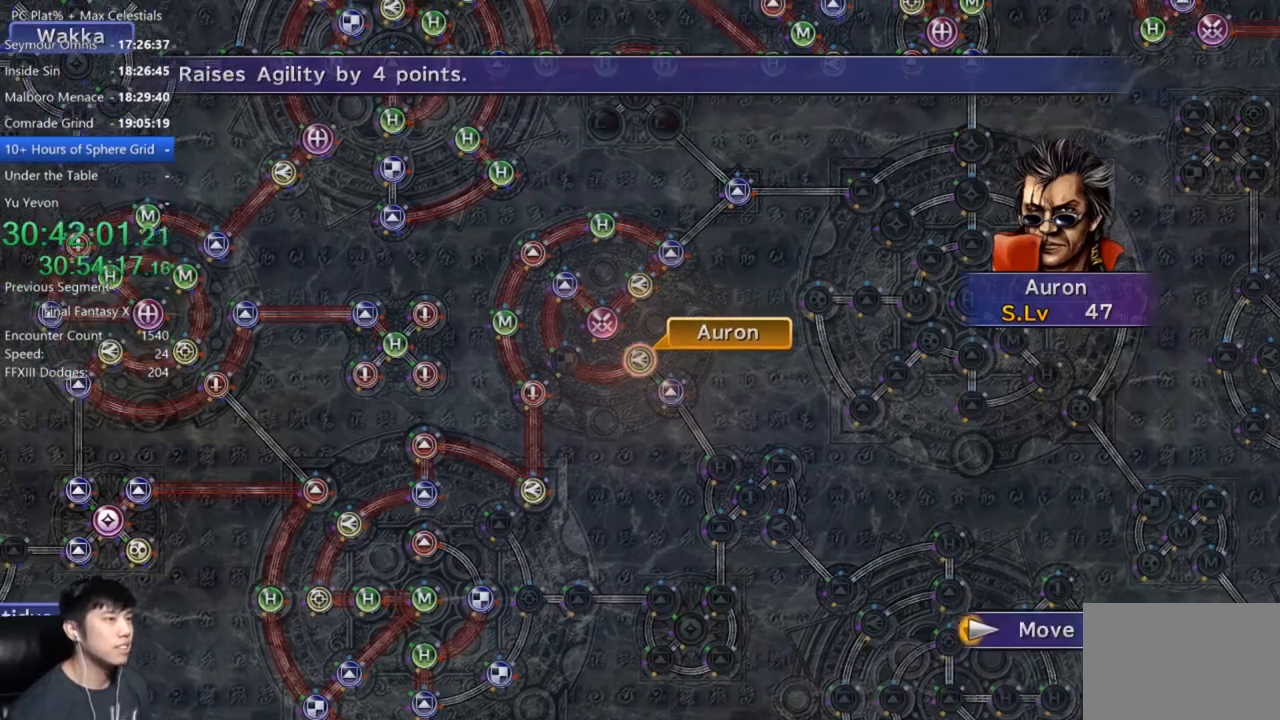
{"buttons": [], "left_stick": "center", "right_stick": "center", "events": [[33, "B", "down"], [100, "B", "up"], [300, "DPAD_DOWN", "down"], [333, "A", "down"], [367, "DPAD_DOWN", "up"], [434, "A", "up"]]}
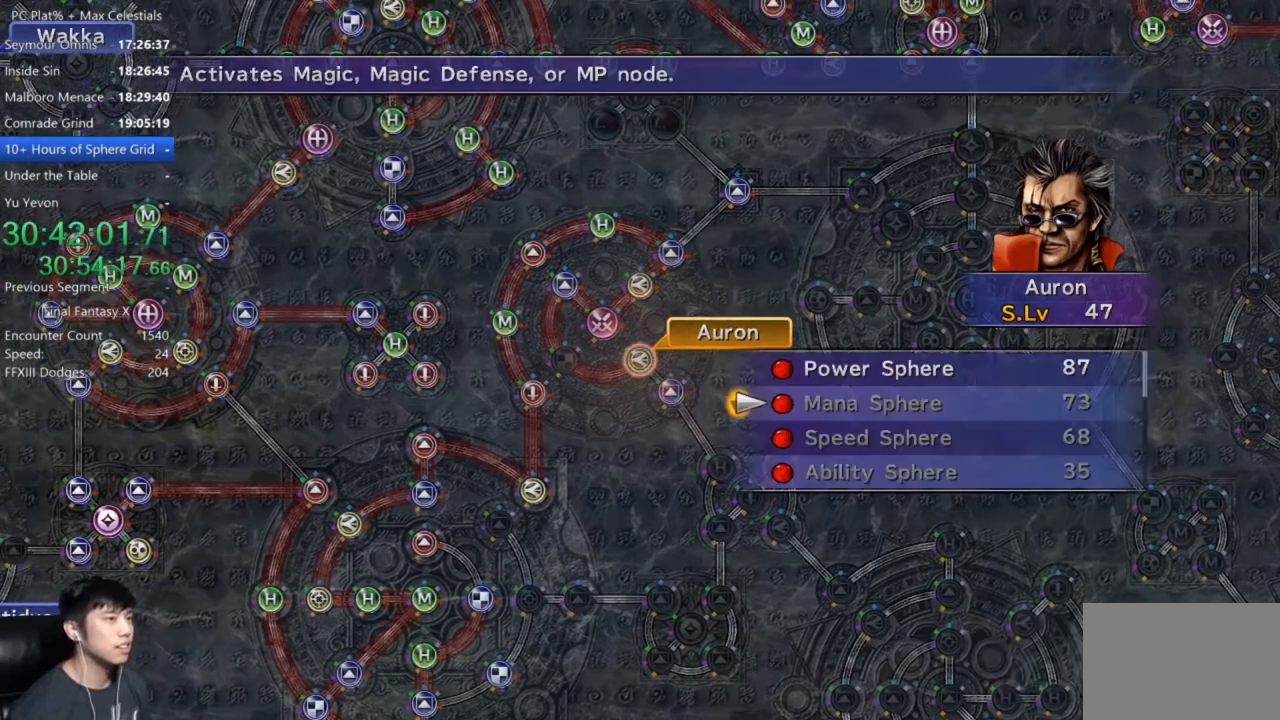
{"buttons": [], "left_stick": "center", "right_stick": "center", "events": [[67, "DPAD_UP", "down"], [167, "DPAD_UP", "up"], [267, "A", "down"], [334, "A", "up"], [434, "A", "down"], [501, "A", "up"]]}
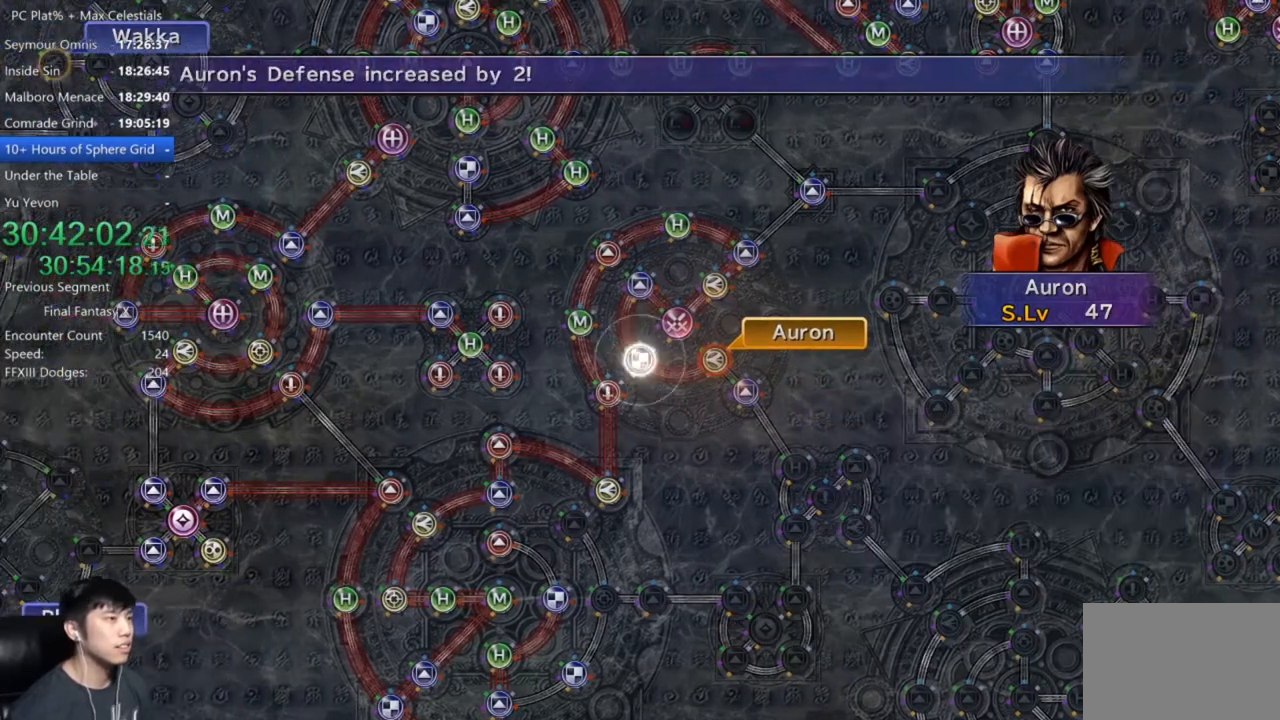
{"buttons": [], "left_stick": "center", "right_stick": "center", "events": []}
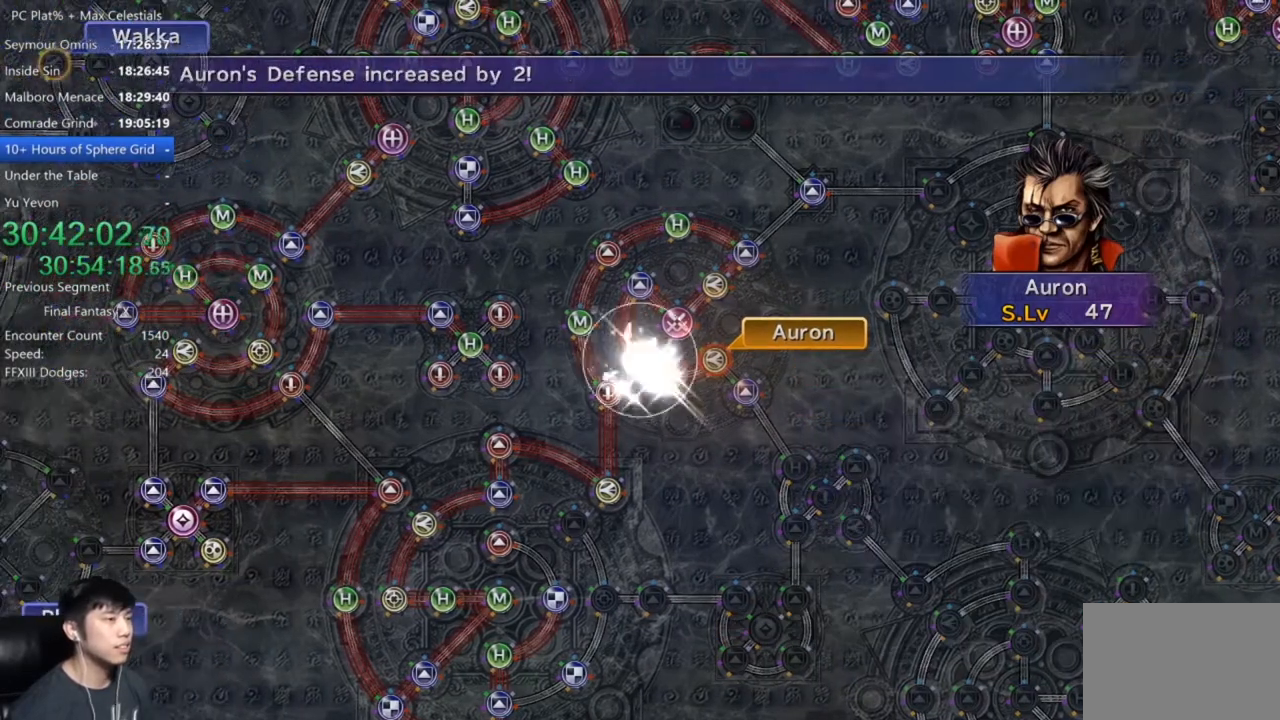
{"buttons": [], "left_stick": "center", "right_stick": "center", "events": []}
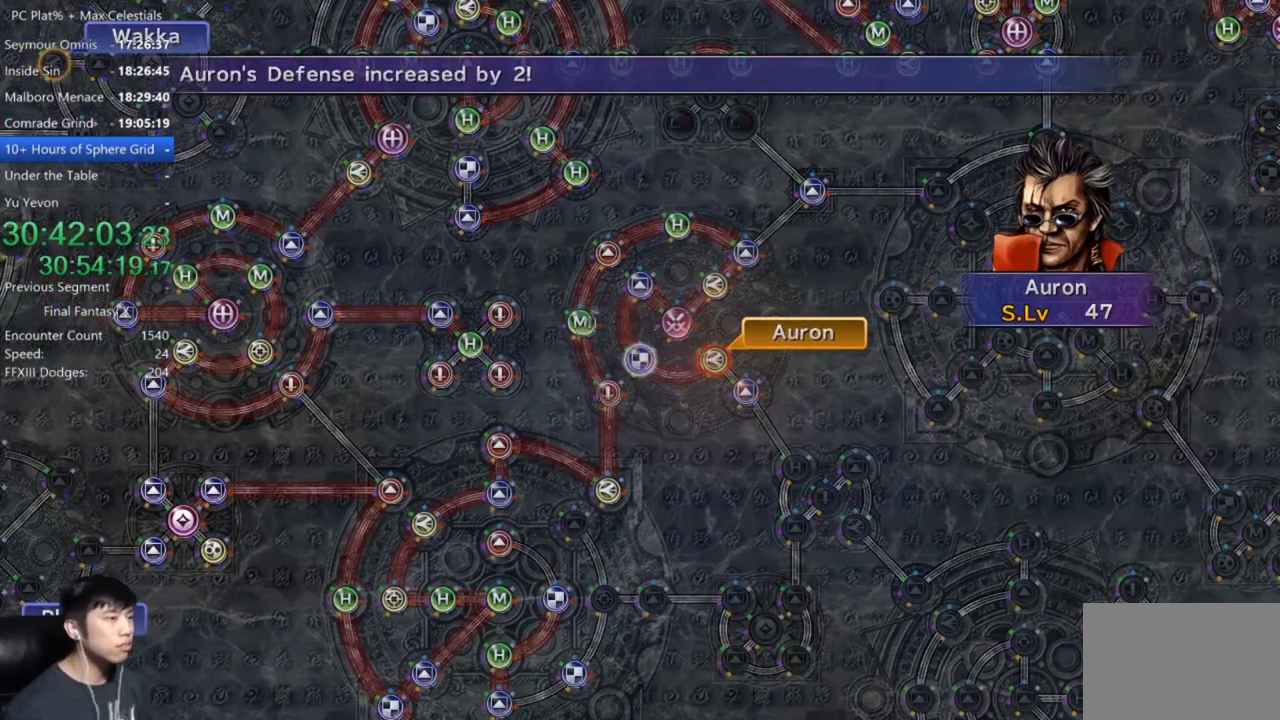
{"buttons": ["A"], "left_stick": "center", "right_stick": "center", "events": [[100, "A", "down"], [167, "A", "up"], [267, "A", "down"], [333, "A", "up"], [467, "A", "down"]]}
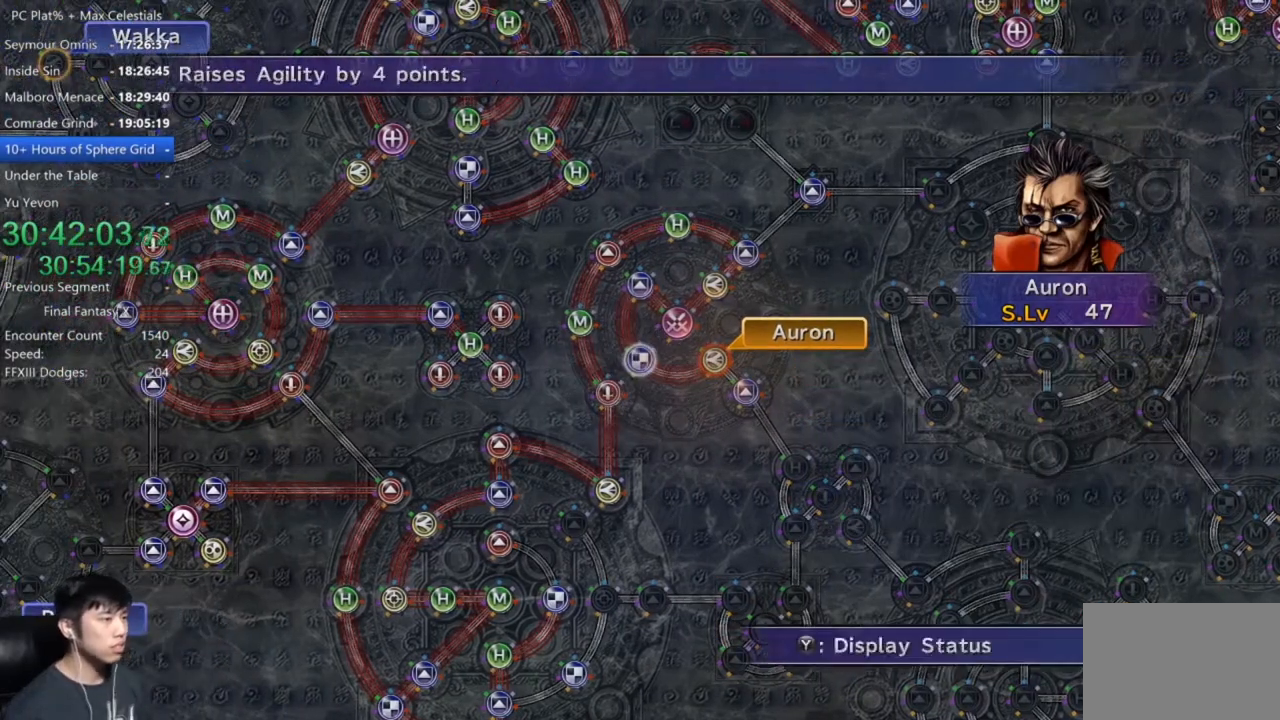
{"buttons": [], "left_stick": "center", "right_stick": "center", "events": [[34, "A", "up"], [234, "A", "down"], [301, "A", "up"], [367, "DPAD_UP", "down"], [434, "DPAD_UP", "up"]]}
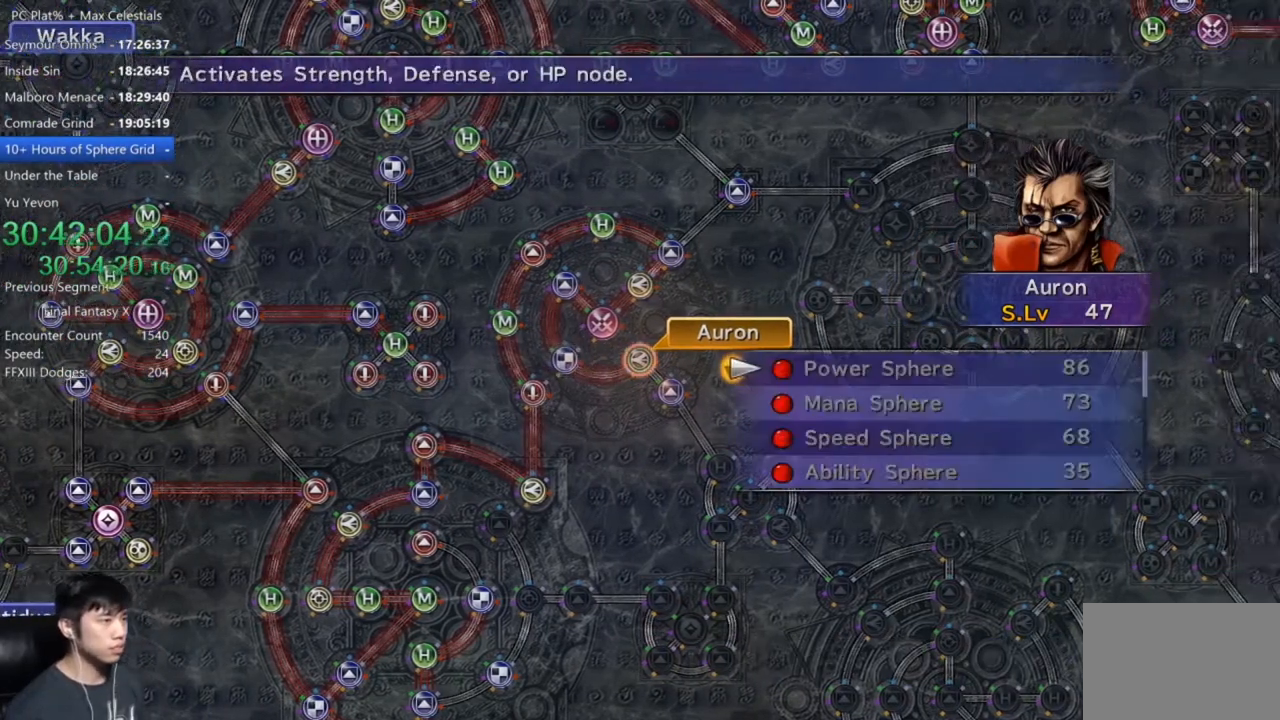
{"buttons": ["DPAD_UP"], "left_stick": "center", "right_stick": "center", "events": [[67, "A", "down"], [100, "left_stick", "down-right"], [133, "A", "up"], [267, "left_stick", "center"], [300, "B", "down"], [400, "B", "up"], [434, "DPAD_UP", "down"]]}
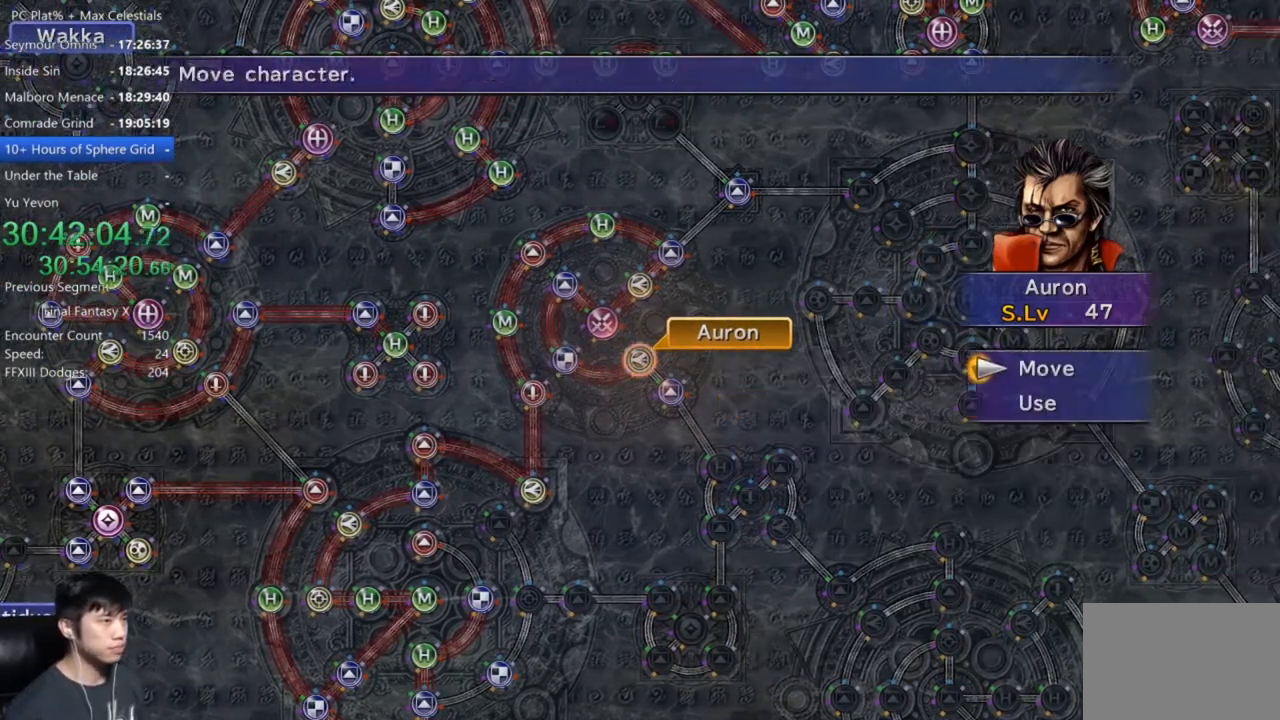
{"buttons": [], "left_stick": "down-right", "right_stick": "center", "events": [[34, "A", "down"], [34, "DPAD_UP", "up"], [100, "A", "up"], [167, "left_stick", "down-right"]]}